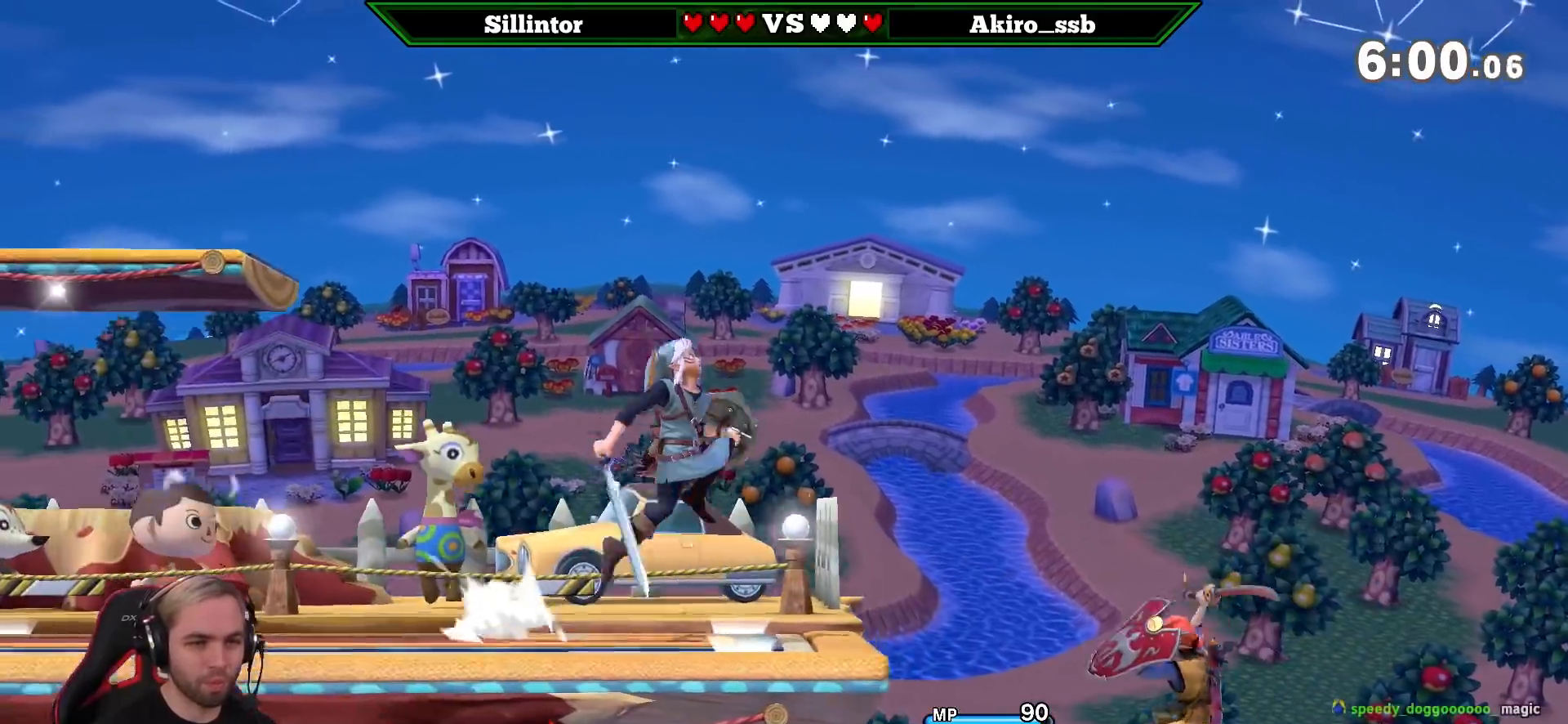
Gameplay with a controller (Nintendo layout); each line is a JSON object with the inputs held at the frame after it. "events" lists button and stick changes between this image and that frame as [ms after this image, input, new state], when the widget could be followed in between. Not read: L3 R3.
{"buttons": [], "left_stick": "left", "right_stick": "center", "events": [[17, "right_stick", "center"], [83, "left_stick", "left"]]}
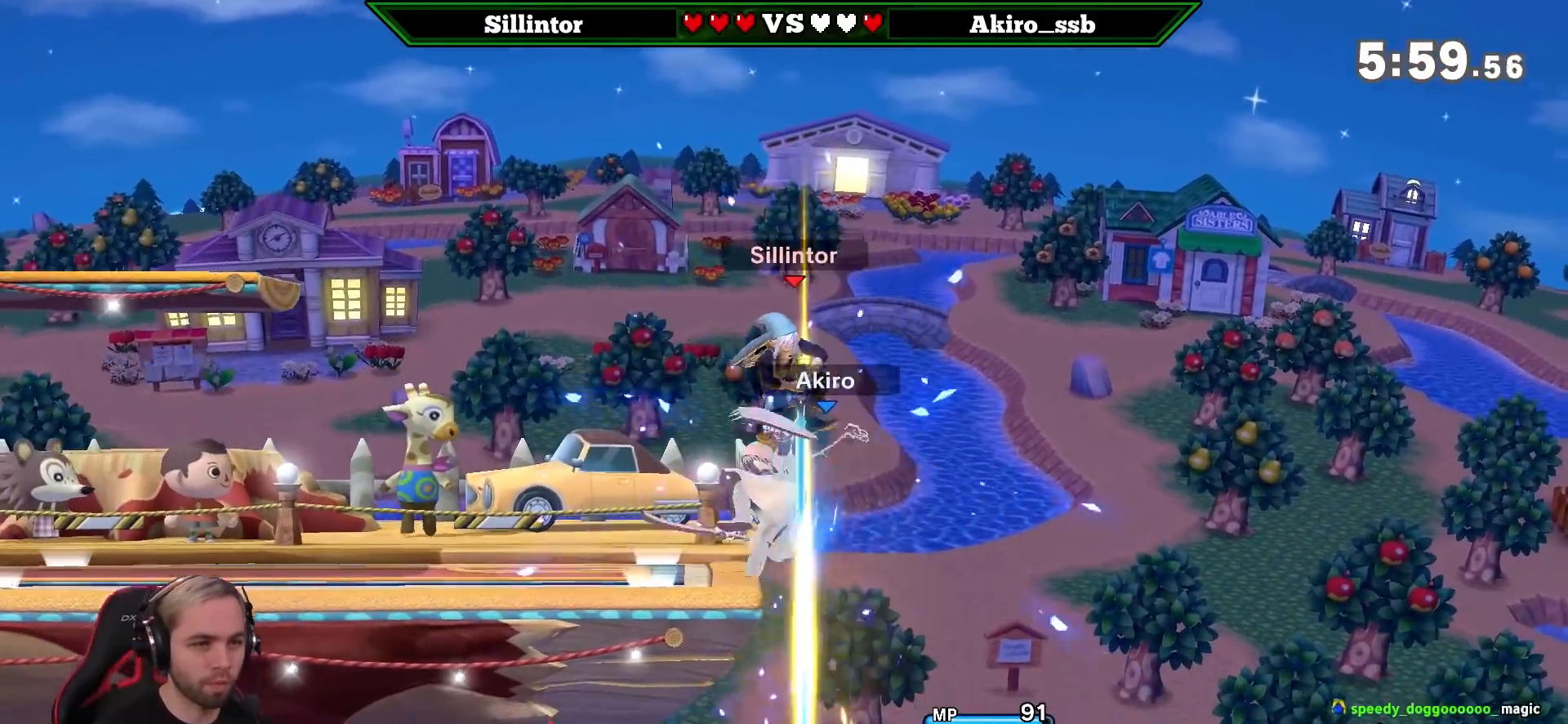
{"buttons": [], "left_stick": "left", "right_stick": "center", "events": []}
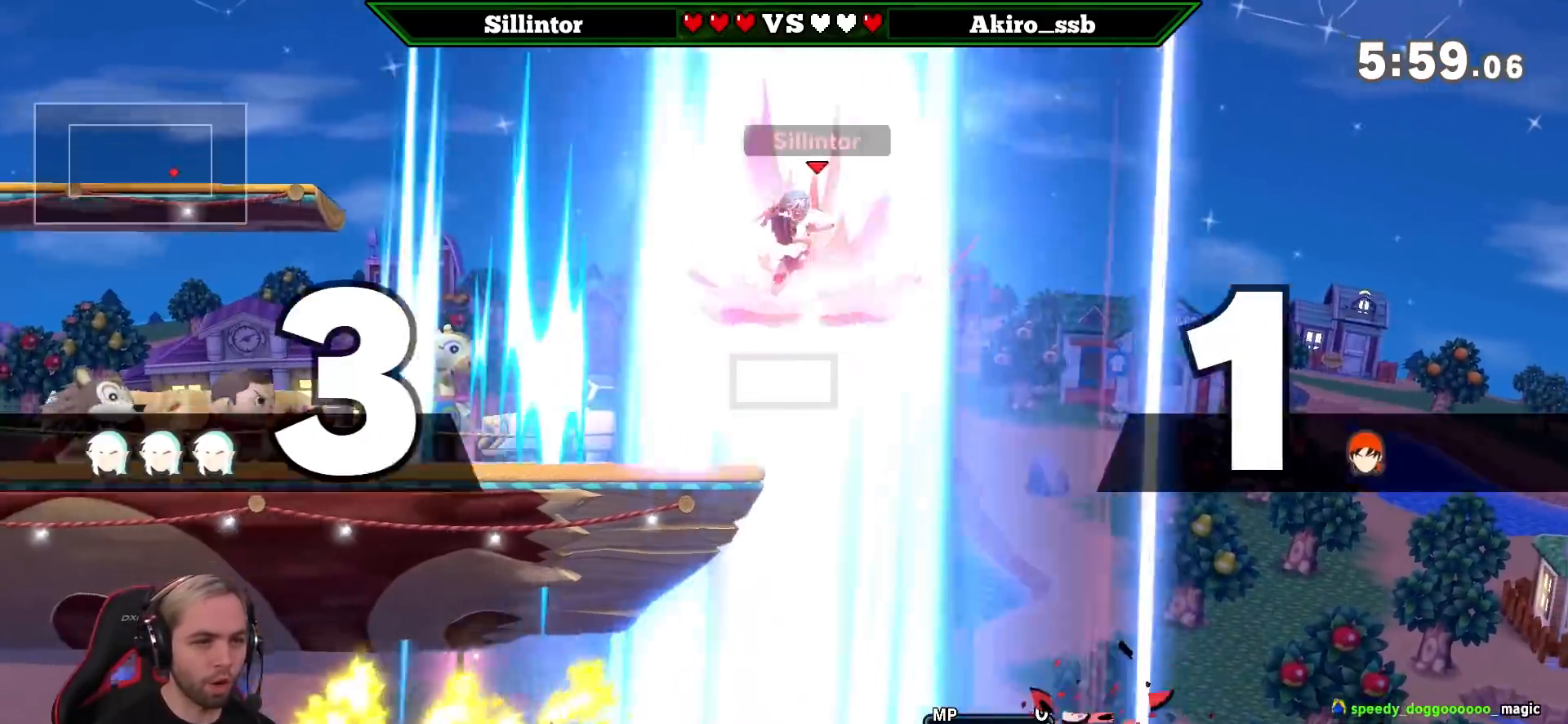
{"buttons": ["B"], "left_stick": "down-left", "right_stick": "center", "events": [[167, "left_stick", "center"], [333, "left_stick", "left"], [383, "Y", "down"], [417, "Y", "up"], [417, "left_stick", "down-left"], [483, "B", "down"]]}
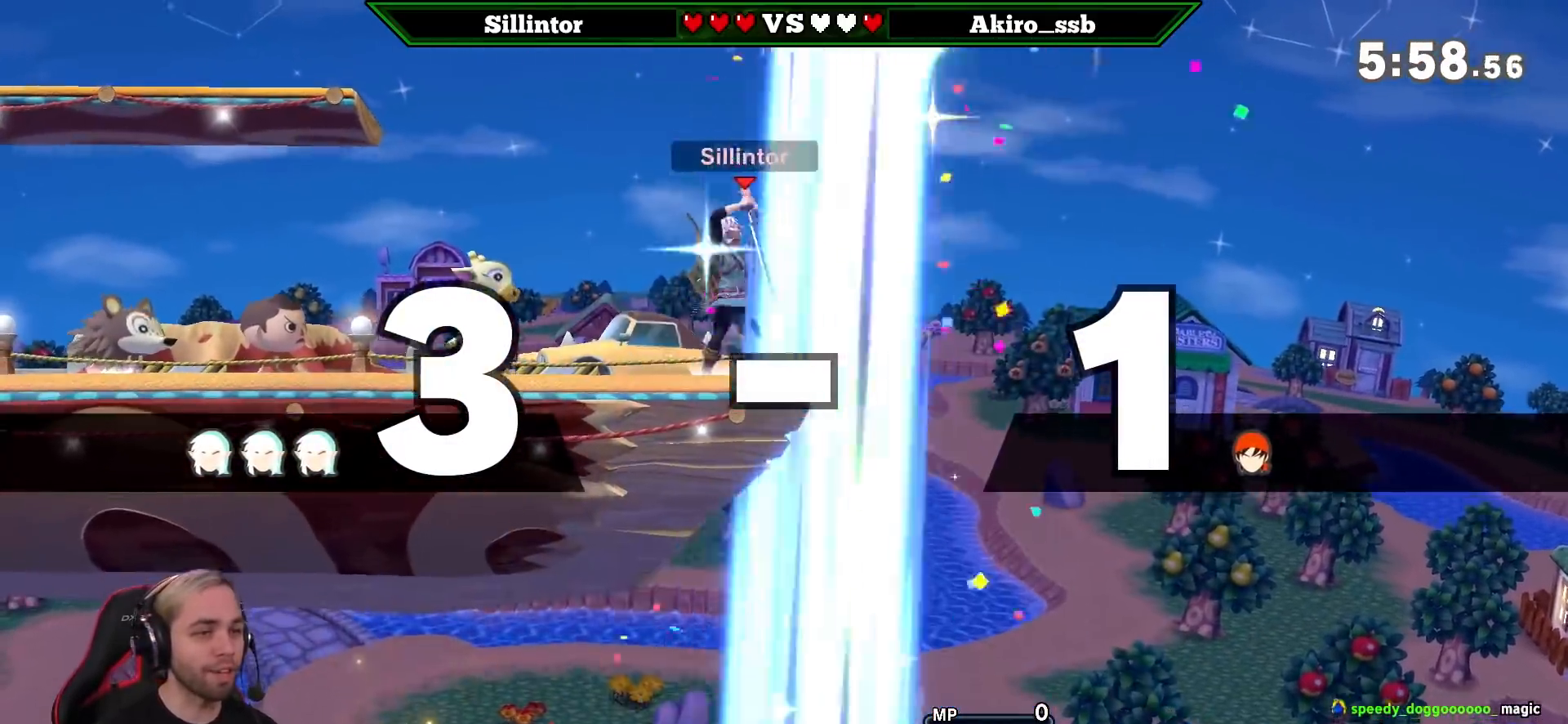
{"buttons": [], "left_stick": "right", "right_stick": "center", "events": [[50, "B", "up"], [233, "left_stick", "center"], [500, "left_stick", "right"]]}
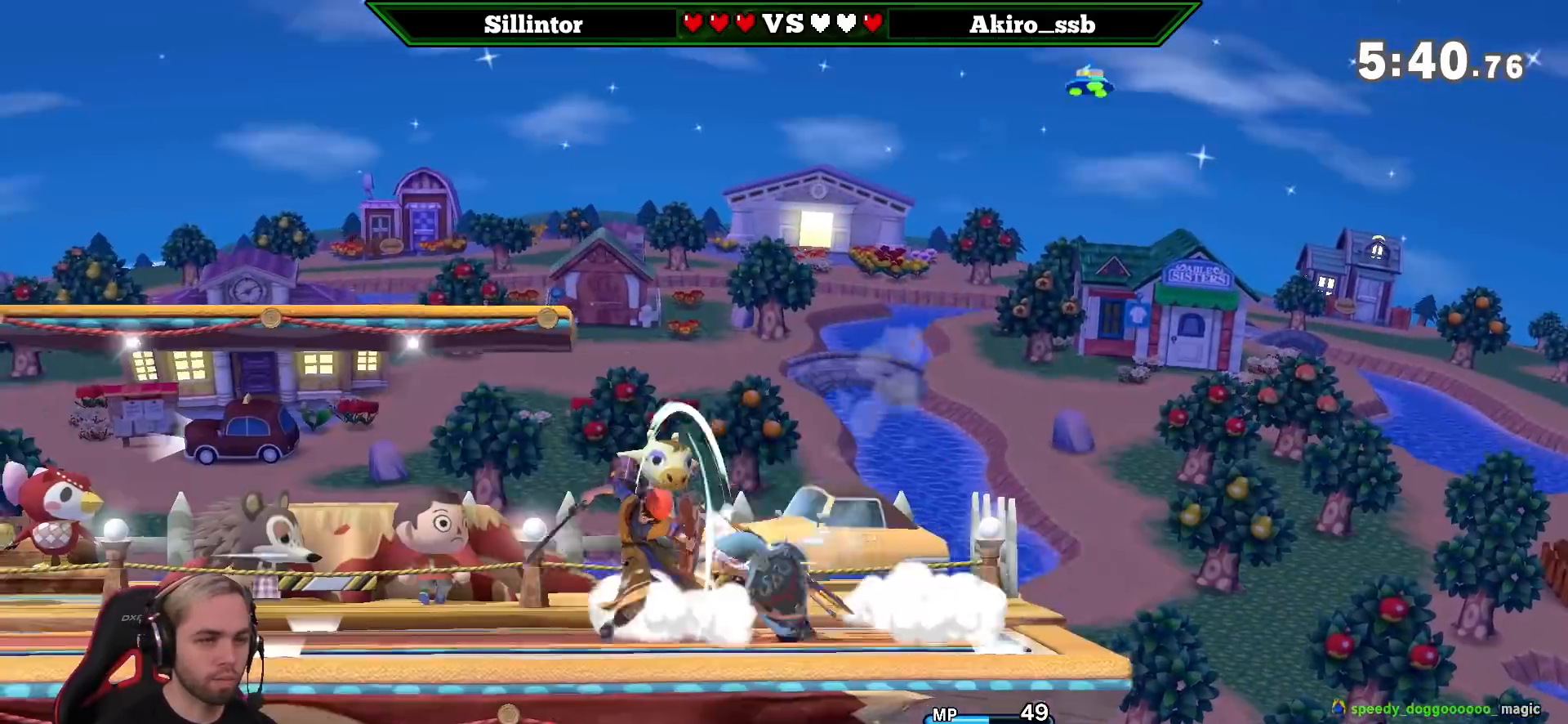
{"buttons": [], "left_stick": "center", "right_stick": "center", "events": [[150, "left_stick", "center"]]}
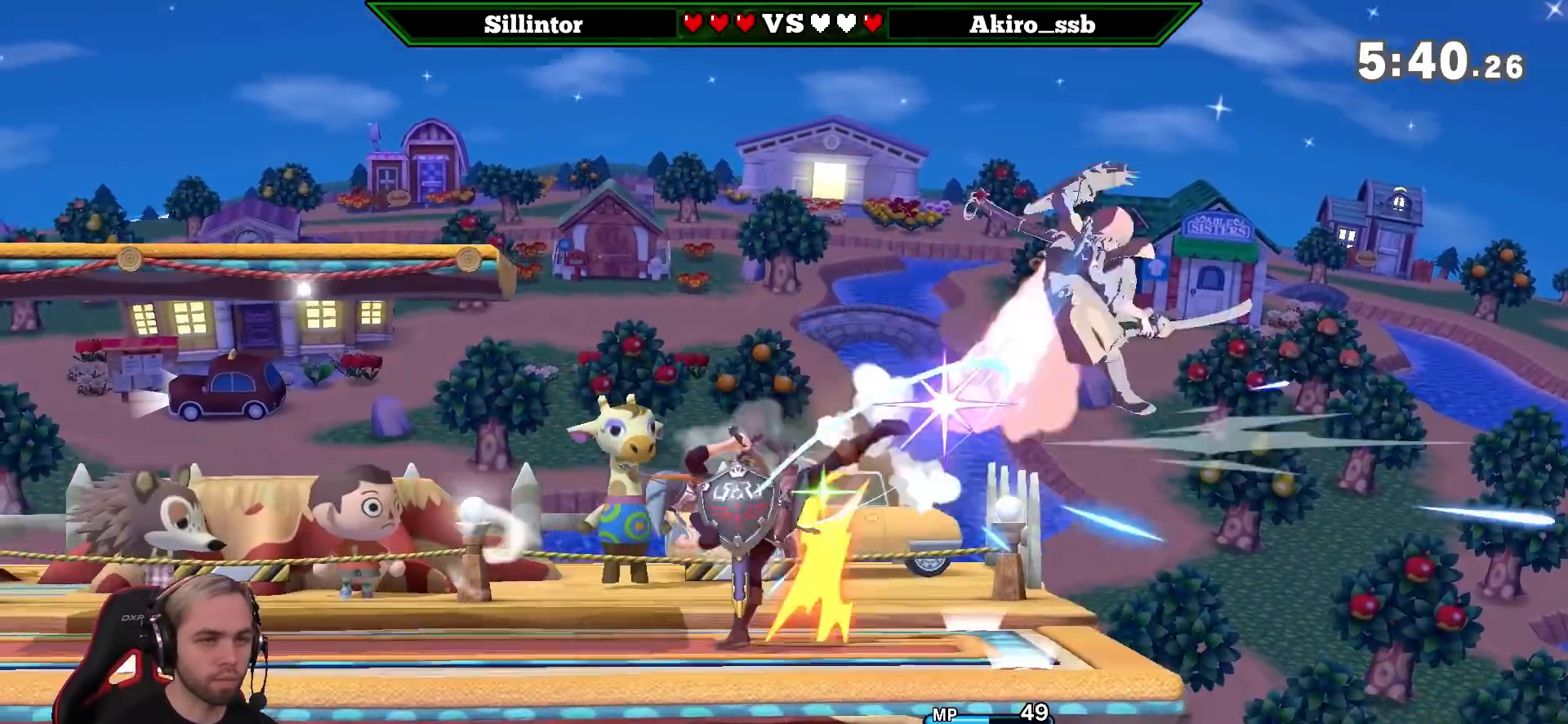
{"buttons": [], "left_stick": "center", "right_stick": "center", "events": [[150, "left_stick", "right"], [367, "Y", "down"], [367, "left_stick", "center"], [467, "Y", "up"]]}
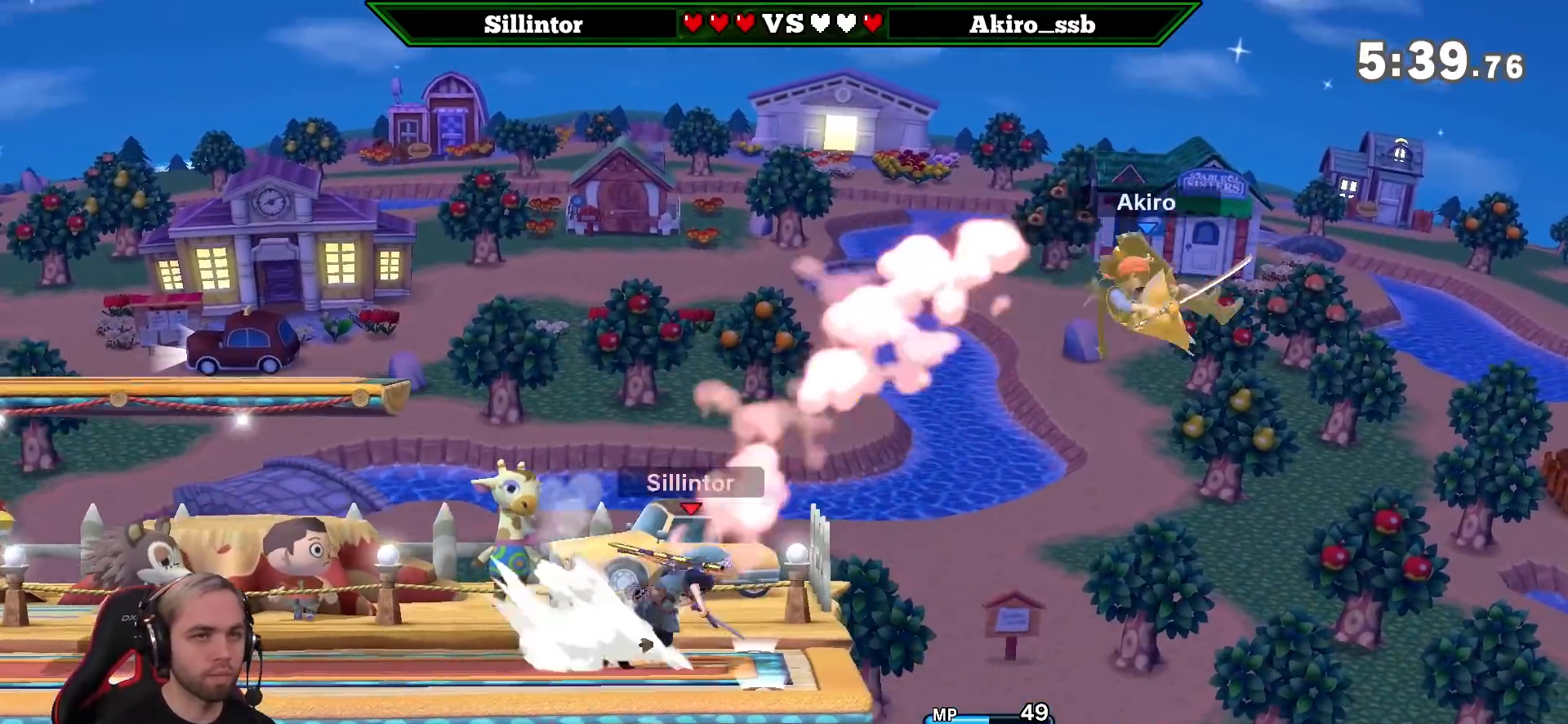
{"buttons": [], "left_stick": "up-left", "right_stick": "center", "events": [[17, "Y", "down"], [183, "Y", "up"], [267, "A", "down"], [400, "left_stick", "left"], [433, "A", "up"], [500, "left_stick", "up-left"]]}
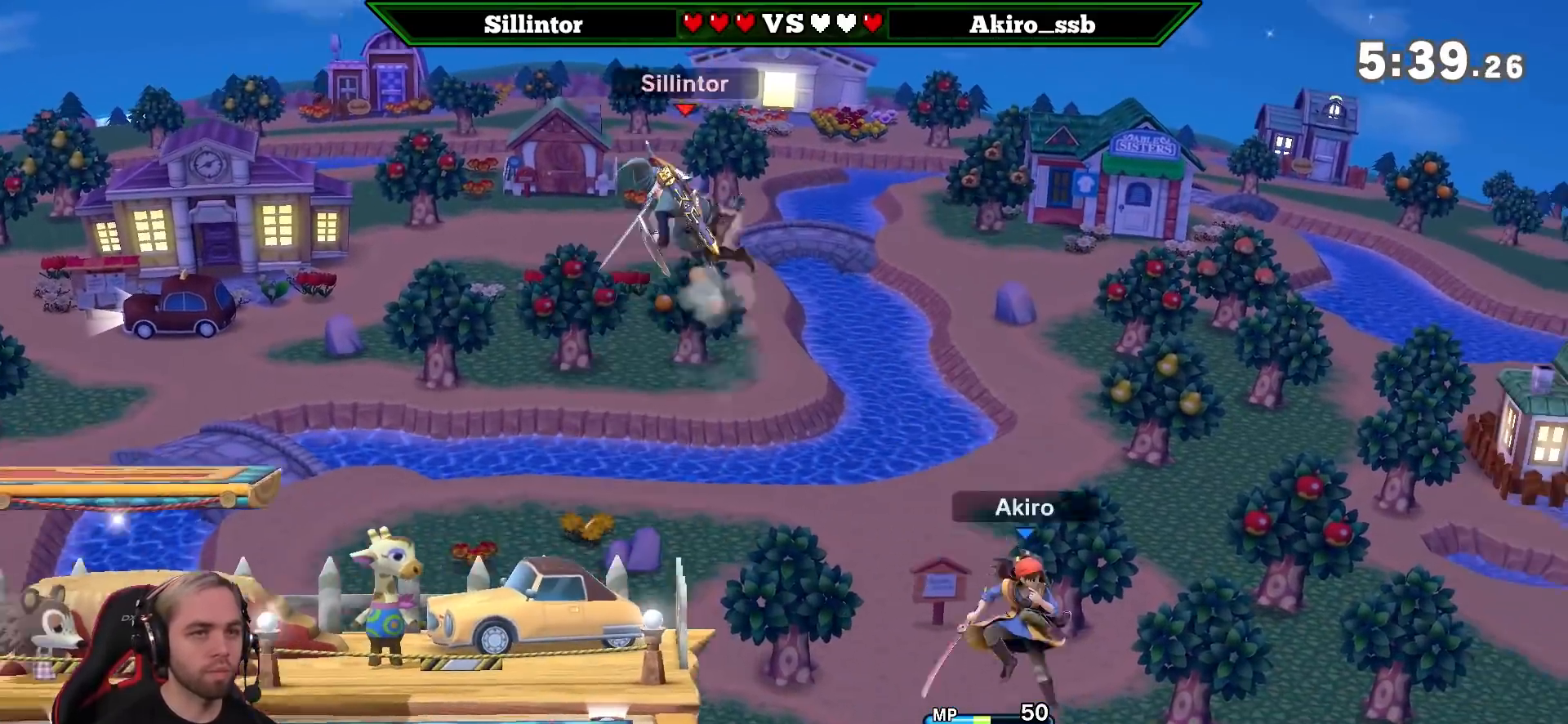
{"buttons": [], "left_stick": "down", "right_stick": "center", "events": [[117, "left_stick", "center"], [400, "B", "down"], [400, "left_stick", "down"], [500, "B", "up"]]}
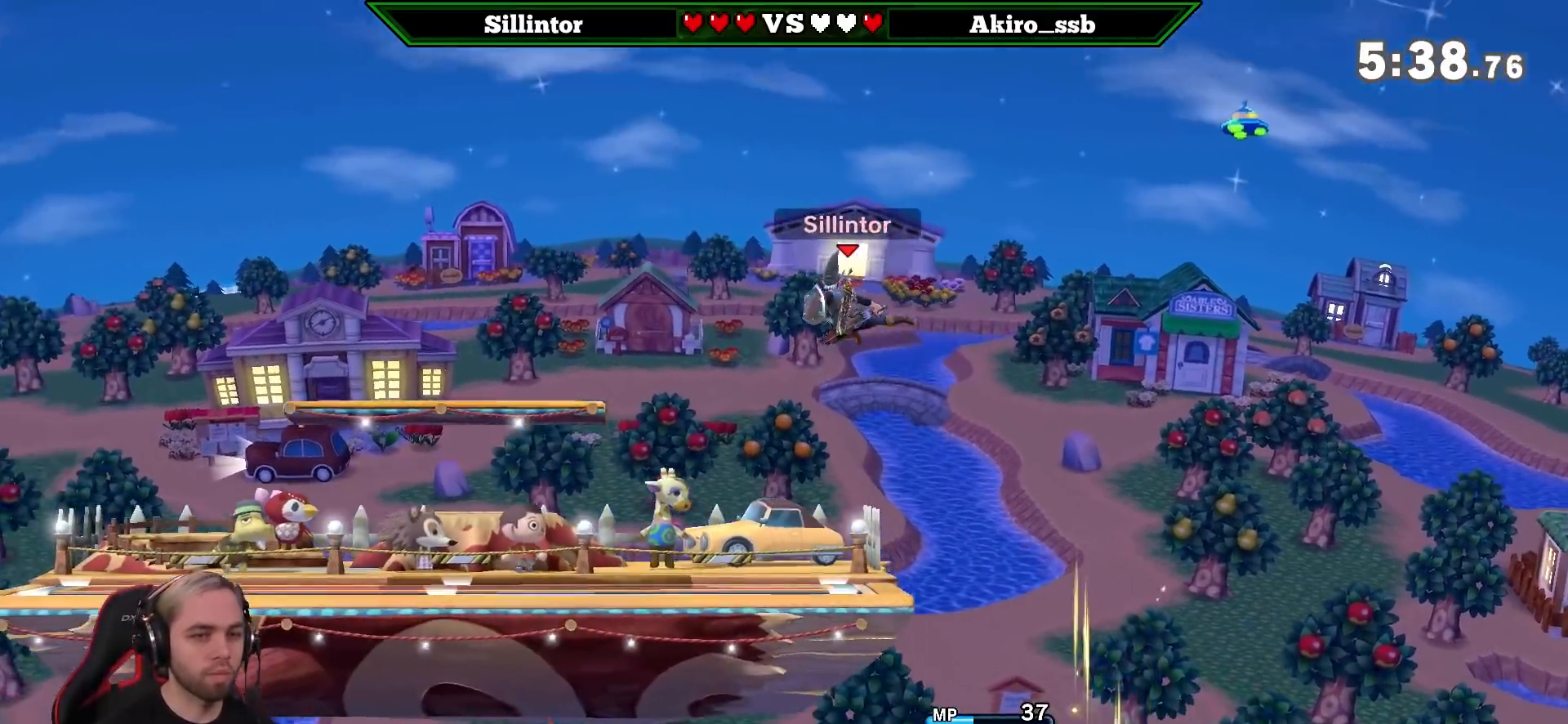
{"buttons": [], "left_stick": "center", "right_stick": "center", "events": [[83, "left_stick", "center"]]}
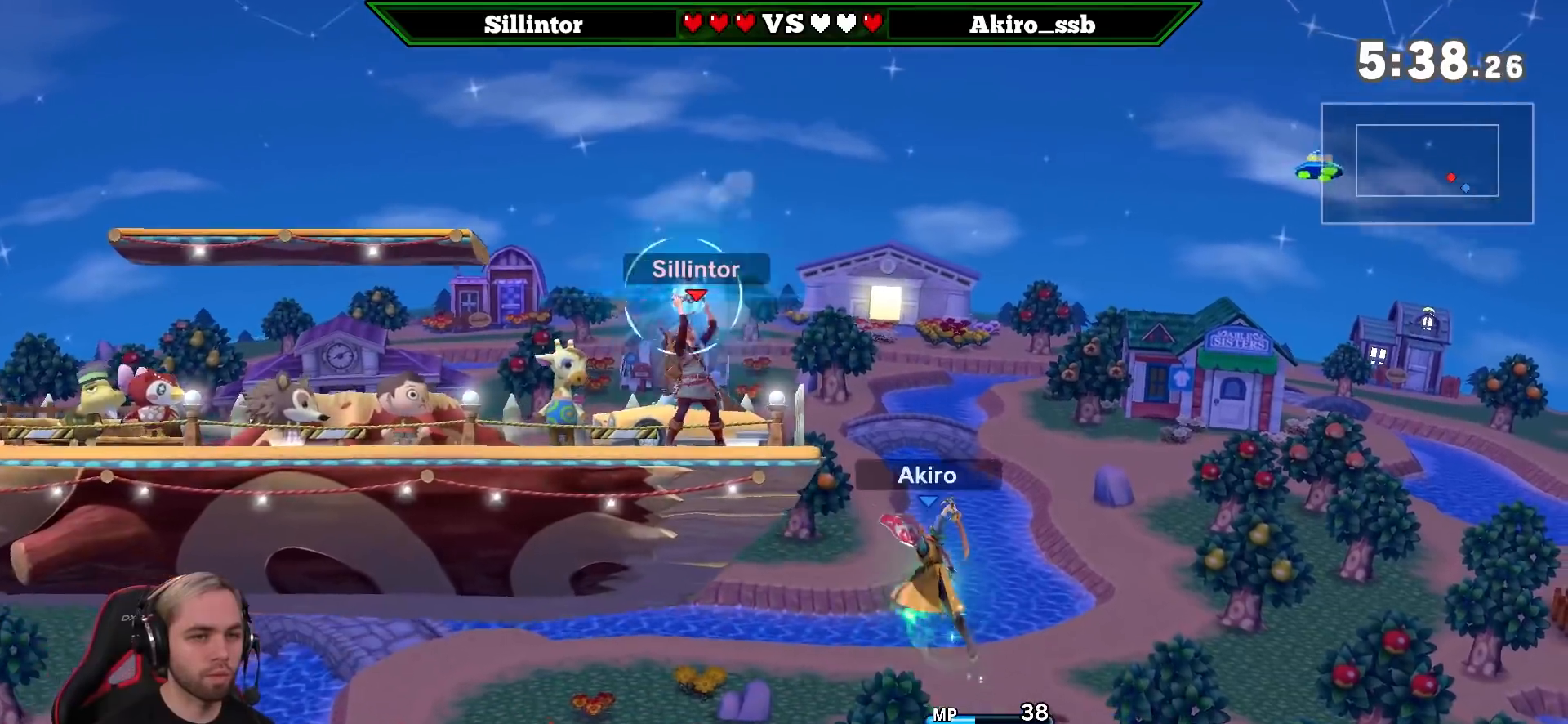
{"buttons": ["Y"], "left_stick": "left", "right_stick": "center", "events": [[217, "left_stick", "right"], [267, "Y", "down"], [333, "Z", "down"], [333, "left_stick", "center"], [400, "Y", "up"], [400, "Z", "up"], [433, "left_stick", "left"], [467, "Y", "down"]]}
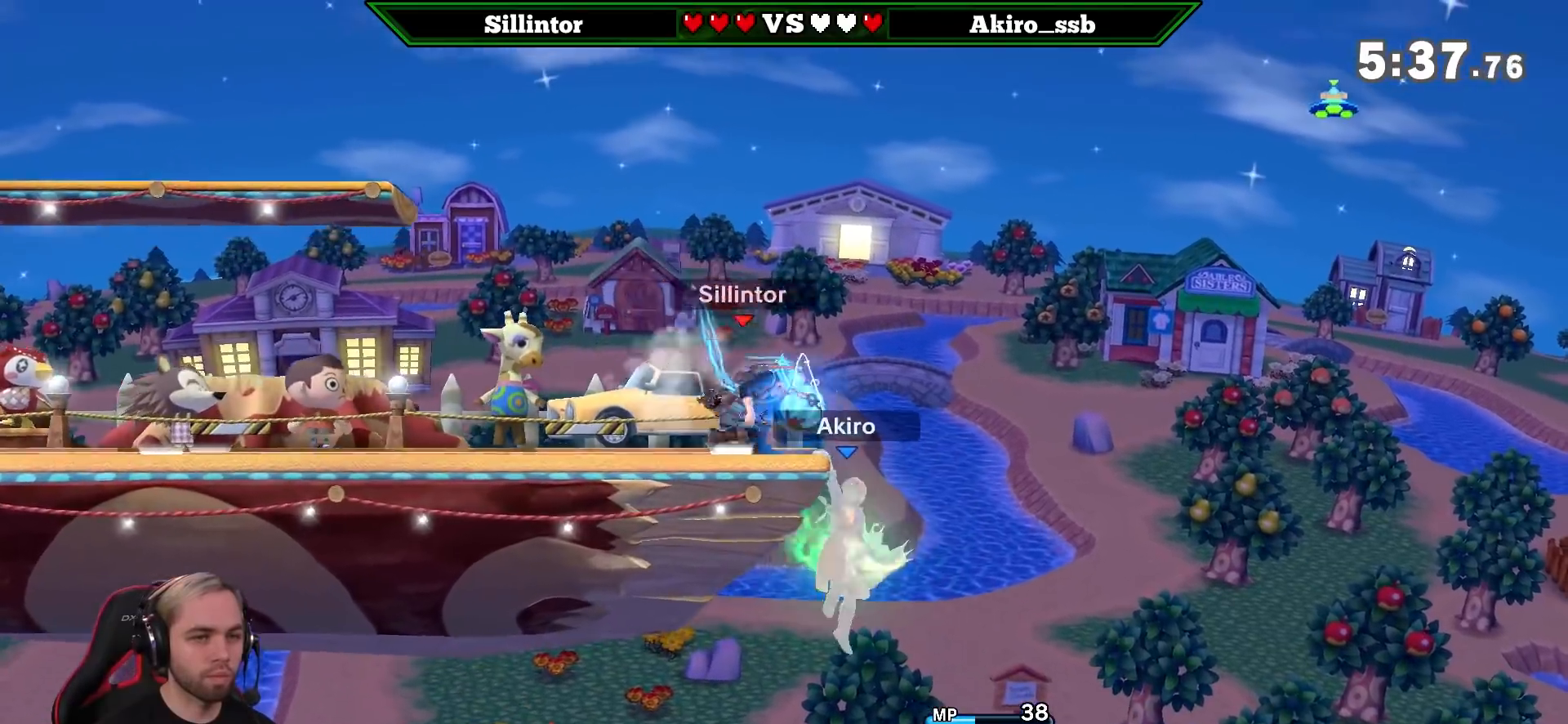
{"buttons": ["A"], "left_stick": "center", "right_stick": "center", "events": [[50, "Y", "up"], [267, "left_stick", "center"], [433, "A", "down"]]}
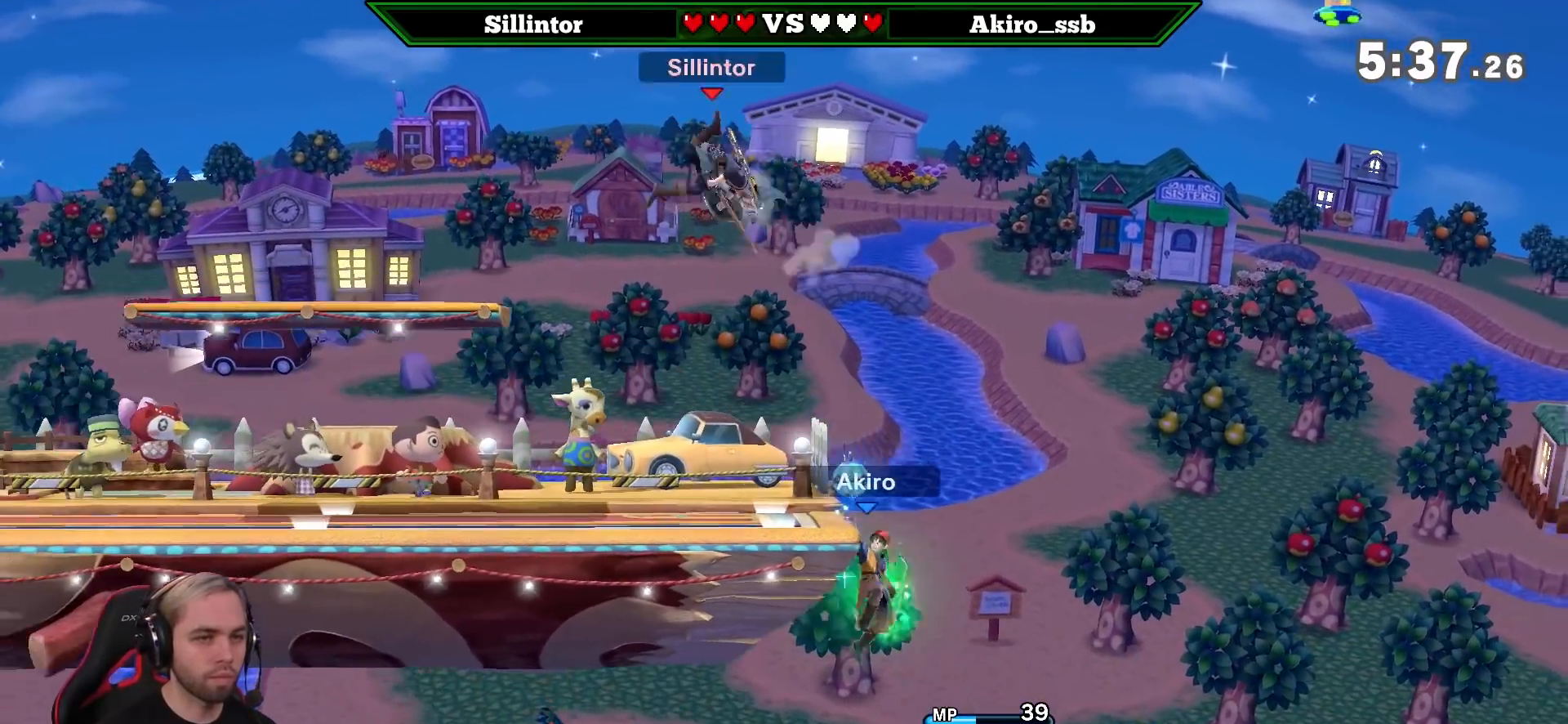
{"buttons": [], "left_stick": "right", "right_stick": "center", "events": [[50, "A", "up"], [50, "left_stick", "down"], [267, "left_stick", "center"], [500, "left_stick", "right"]]}
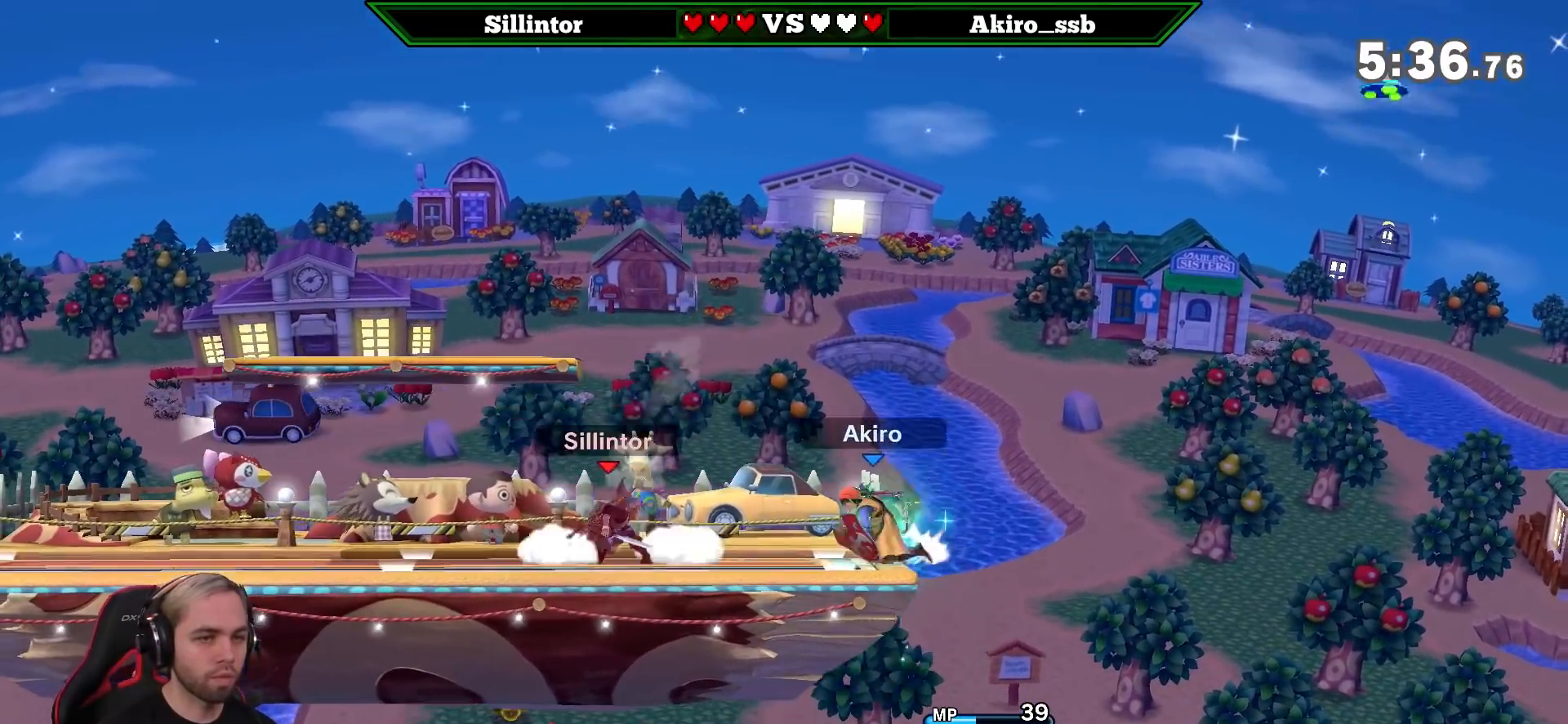
{"buttons": [], "left_stick": "right", "right_stick": "center", "events": [[150, "Z", "down"], [250, "left_stick", "center"], [267, "Z", "up"], [333, "left_stick", "right"]]}
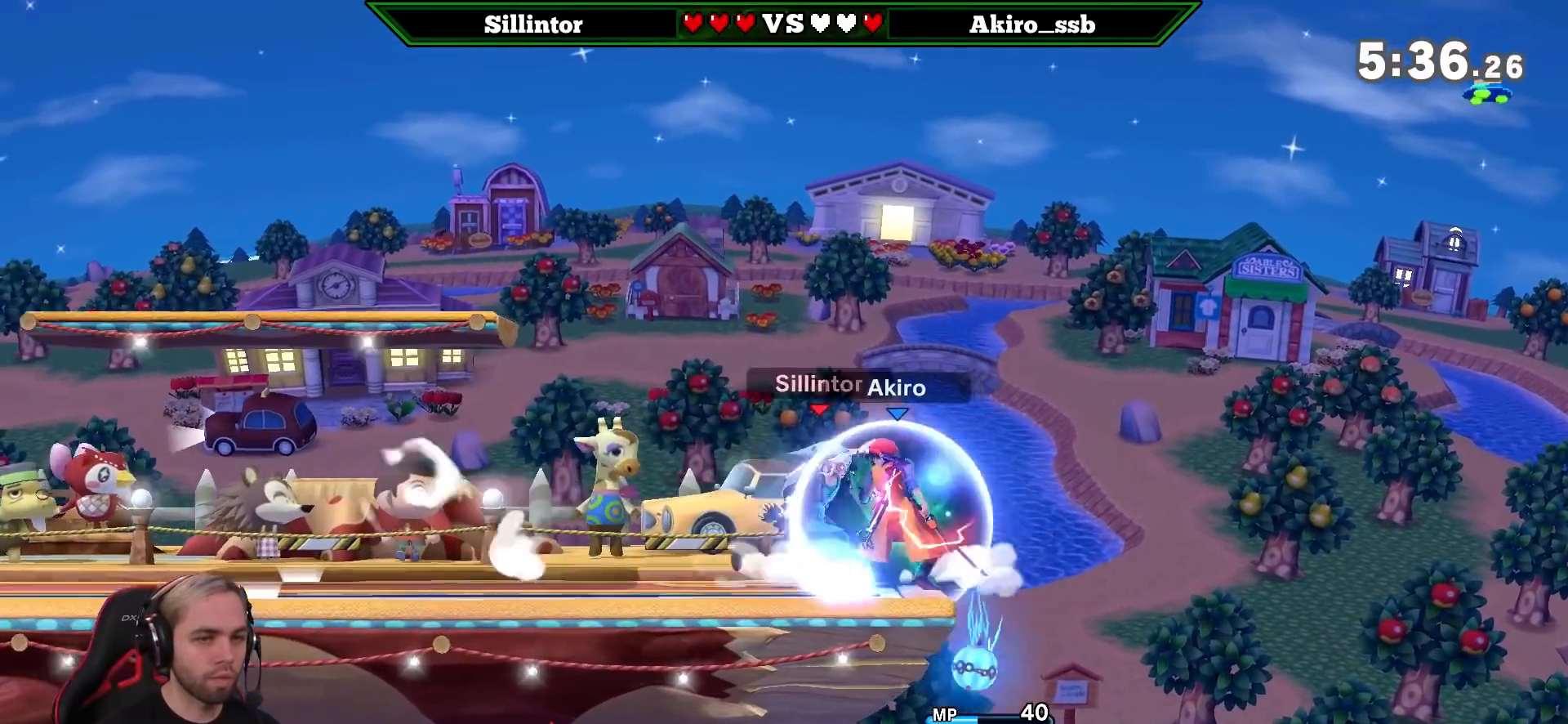
{"buttons": [], "left_stick": "center", "right_stick": "center", "events": [[117, "left_stick", "center"]]}
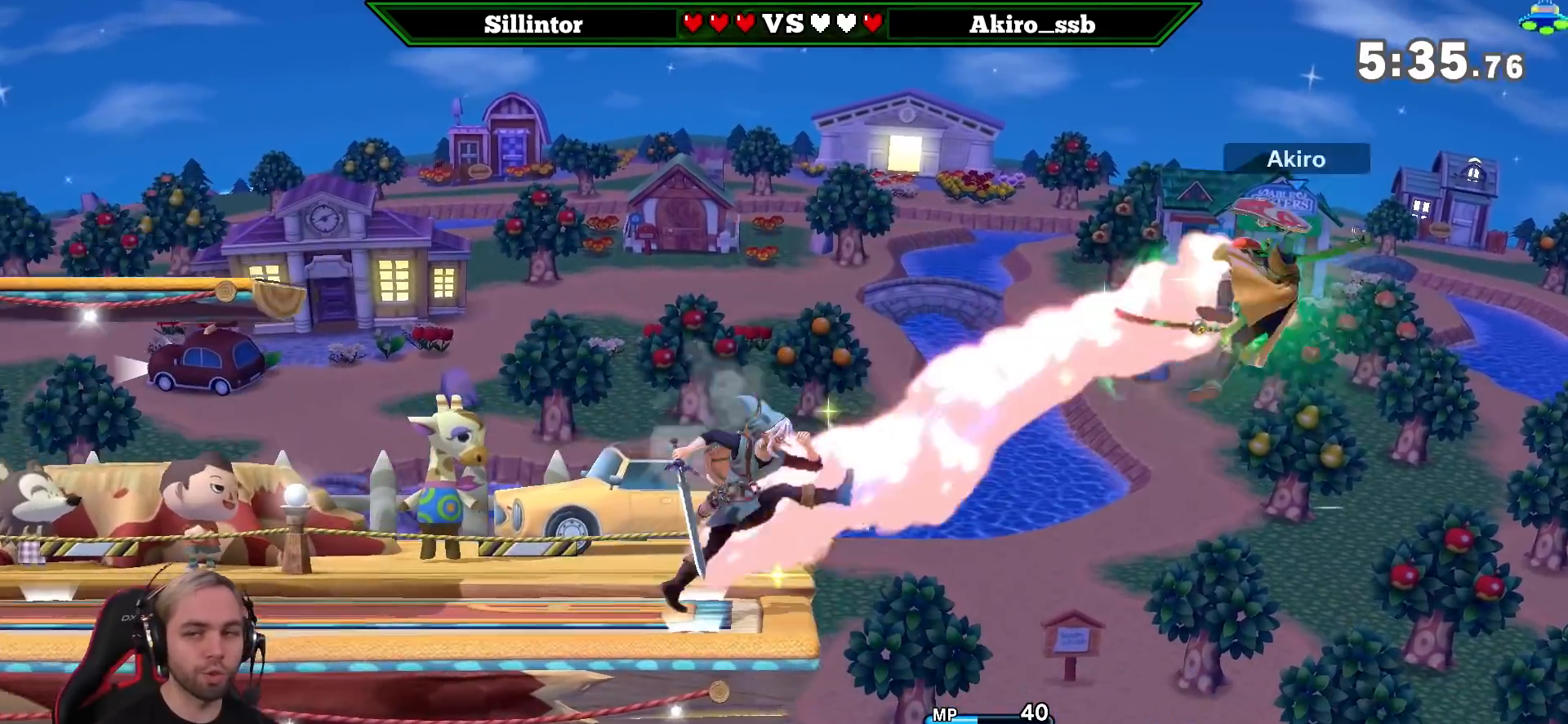
{"buttons": [], "left_stick": "center", "right_stick": "center", "events": [[250, "left_stick", "left"], [433, "left_stick", "center"]]}
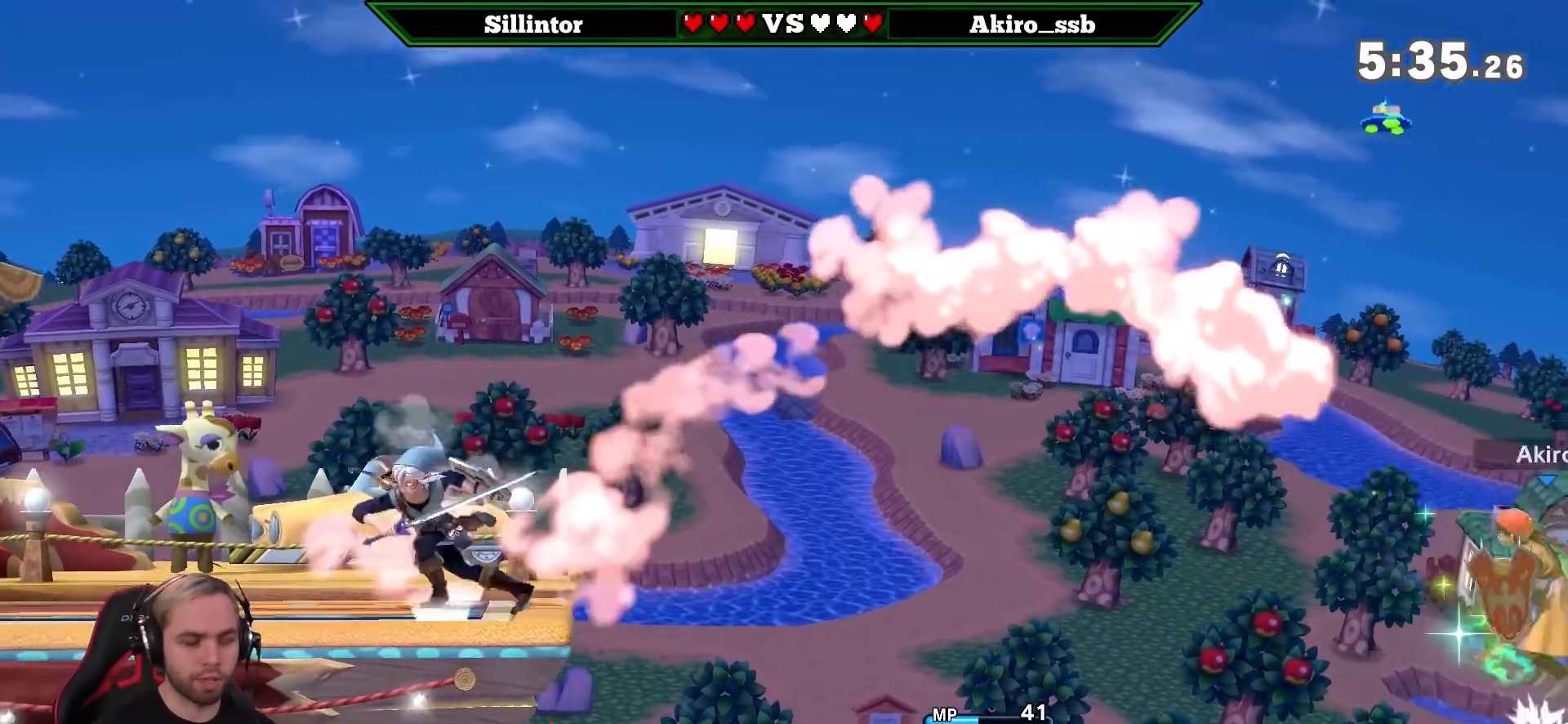
{"buttons": [], "left_stick": "left", "right_stick": "center", "events": [[367, "left_stick", "left"]]}
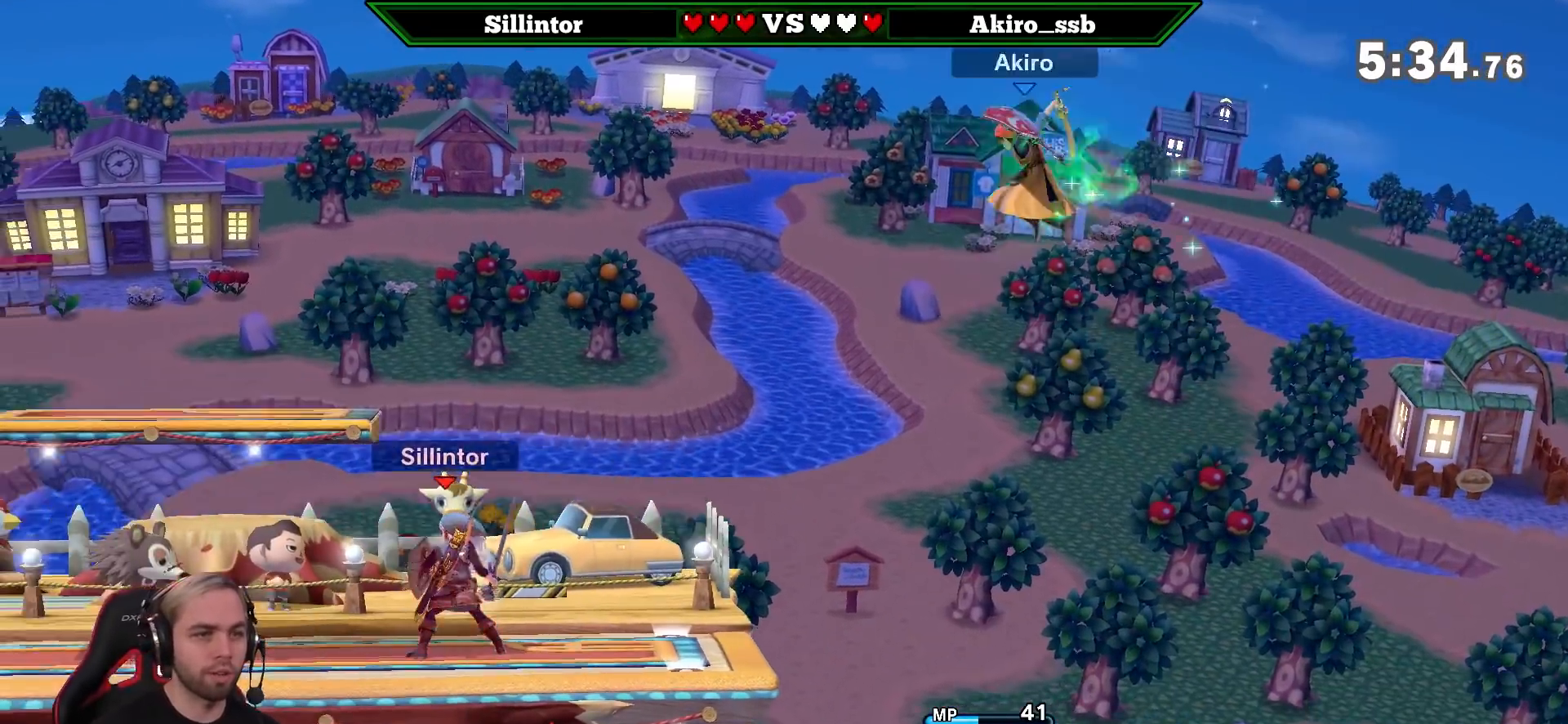
{"buttons": [], "left_stick": "right", "right_stick": "center", "events": [[50, "left_stick", "center"], [217, "left_stick", "right"], [333, "Z", "down"], [467, "Z", "up"]]}
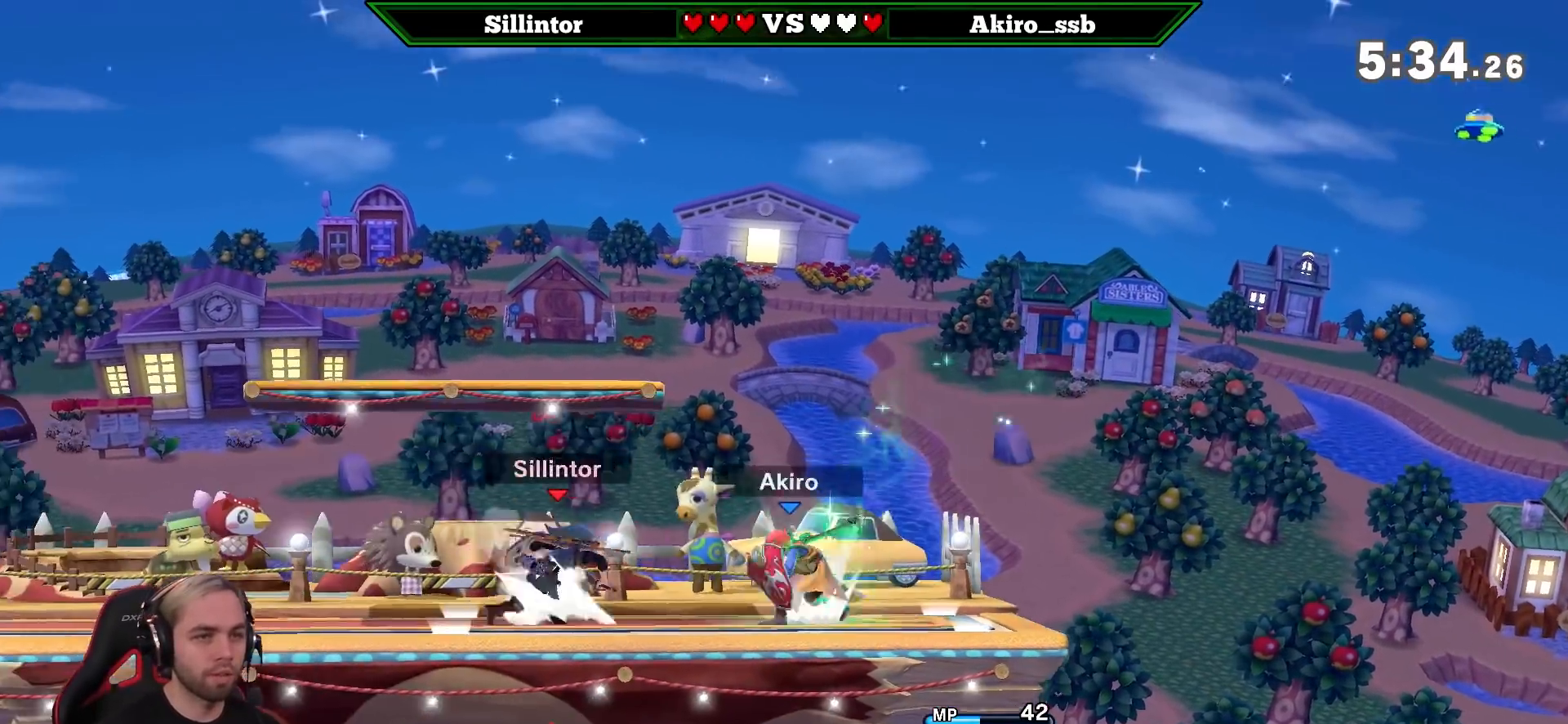
{"buttons": [], "left_stick": "center", "right_stick": "center", "events": [[183, "left_stick", "center"]]}
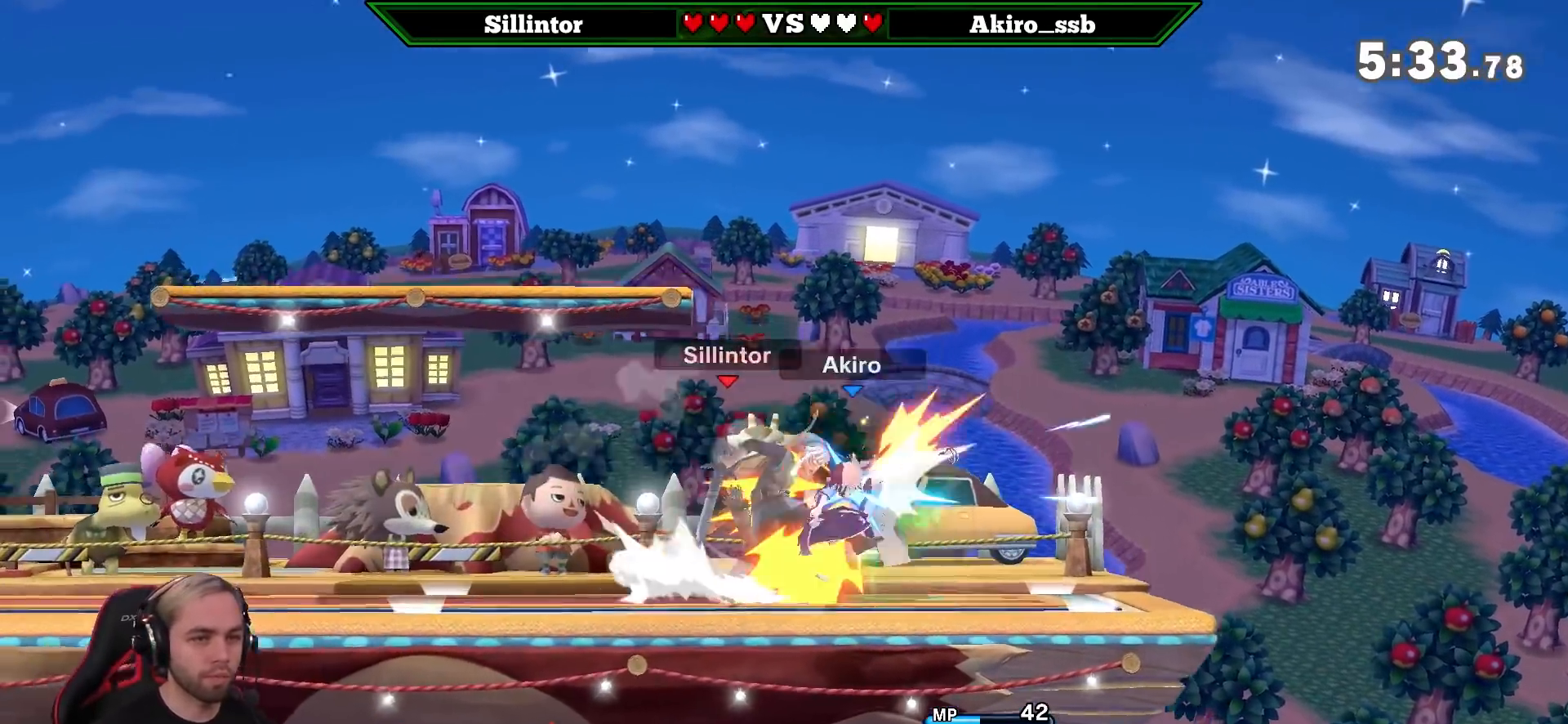
{"buttons": [], "left_stick": "center", "right_stick": "center", "events": [[217, "left_stick", "right"], [433, "left_stick", "center"]]}
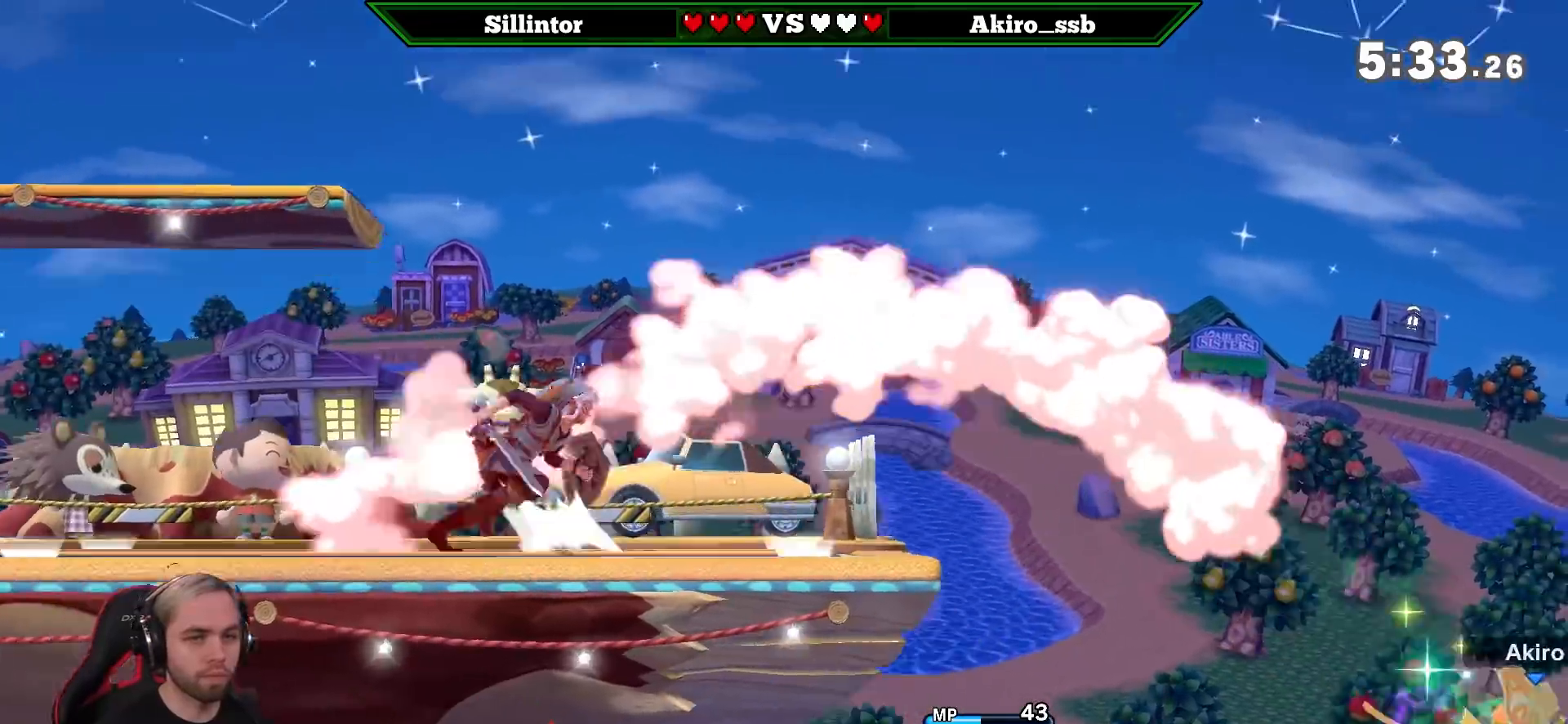
{"buttons": [], "left_stick": "center", "right_stick": "center", "events": [[150, "left_stick", "left"], [500, "left_stick", "center"]]}
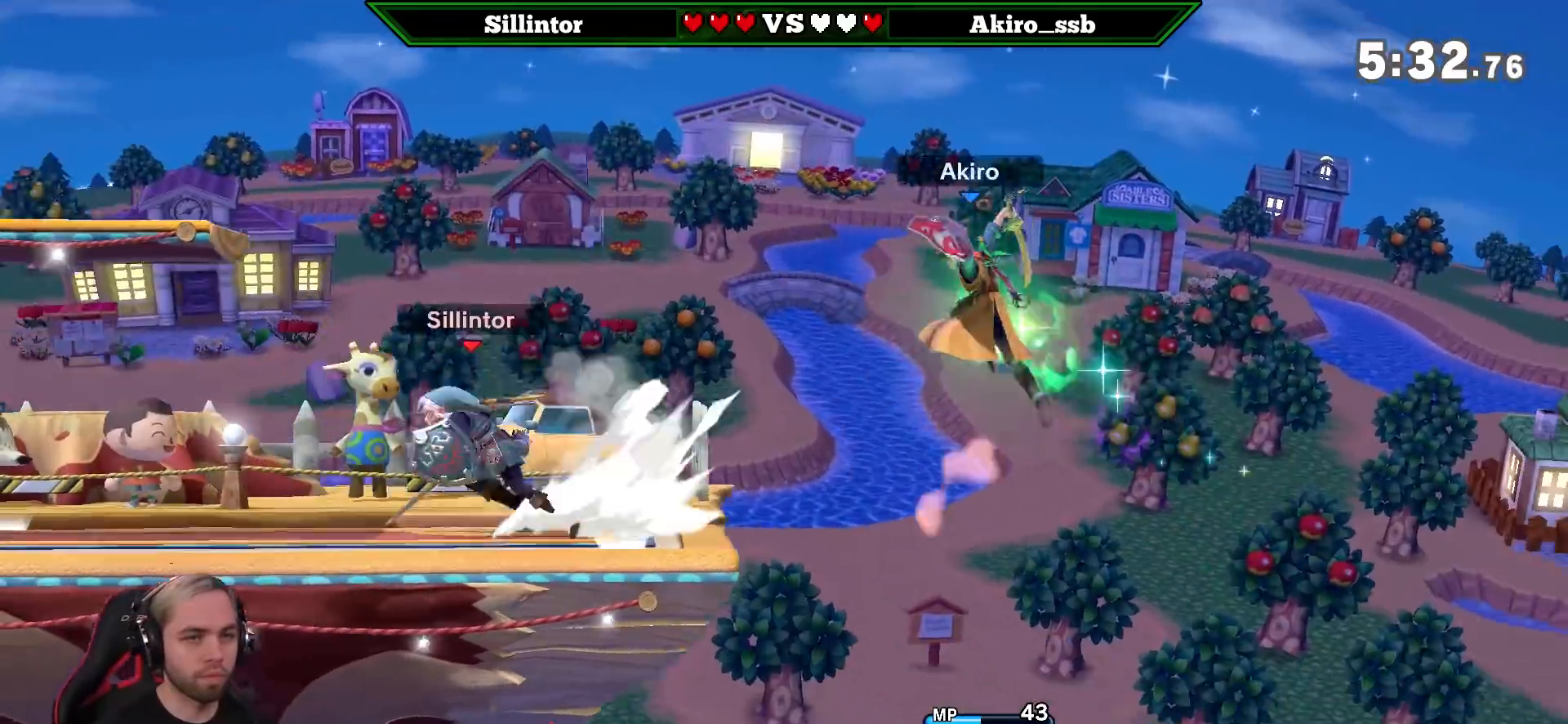
{"buttons": [], "left_stick": "right", "right_stick": "center", "events": [[150, "left_stick", "right"], [217, "Z", "down"], [333, "left_stick", "center"], [367, "Z", "up"], [433, "left_stick", "right"]]}
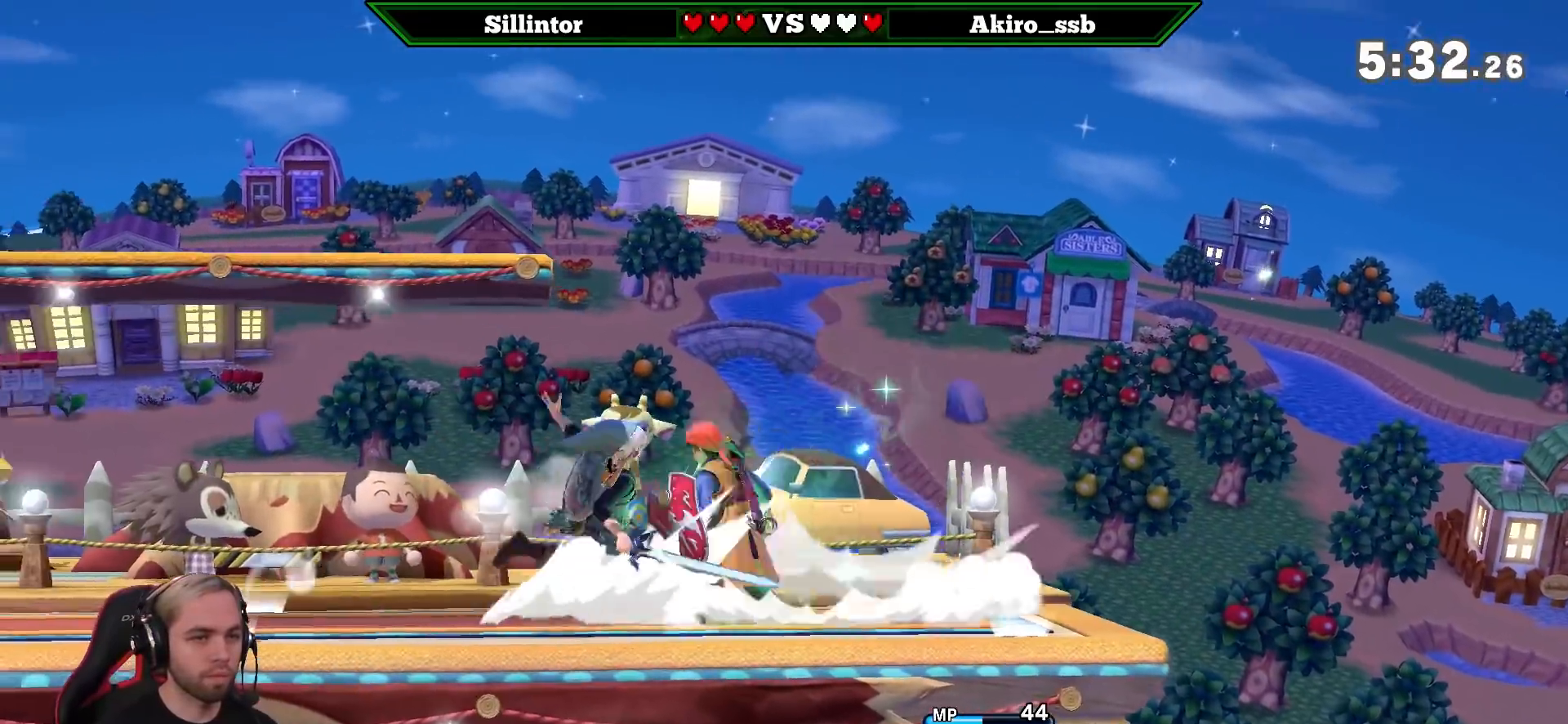
{"buttons": [], "left_stick": "center", "right_stick": "center", "events": [[117, "left_stick", "center"]]}
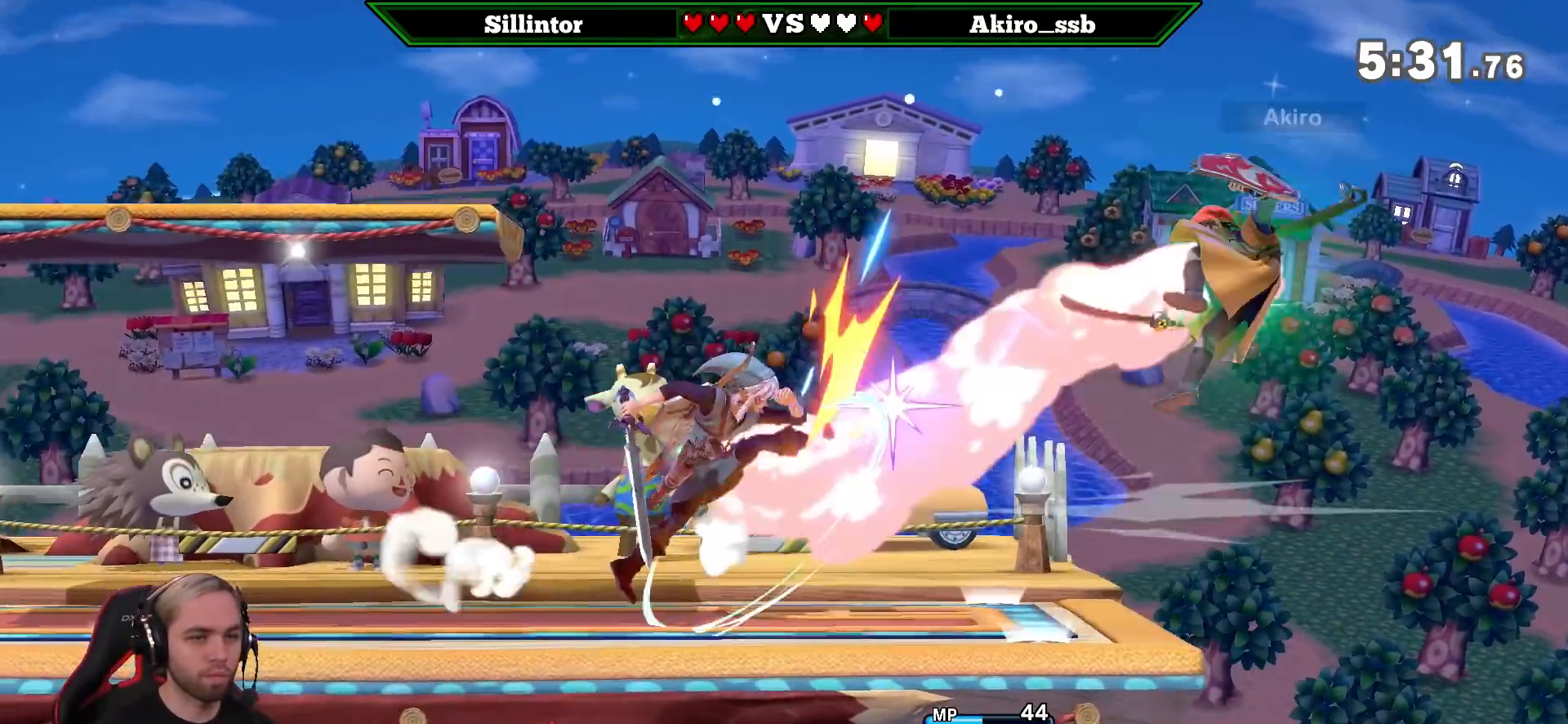
{"buttons": [], "left_stick": "center", "right_stick": "center", "events": [[150, "left_stick", "right"], [367, "left_stick", "center"]]}
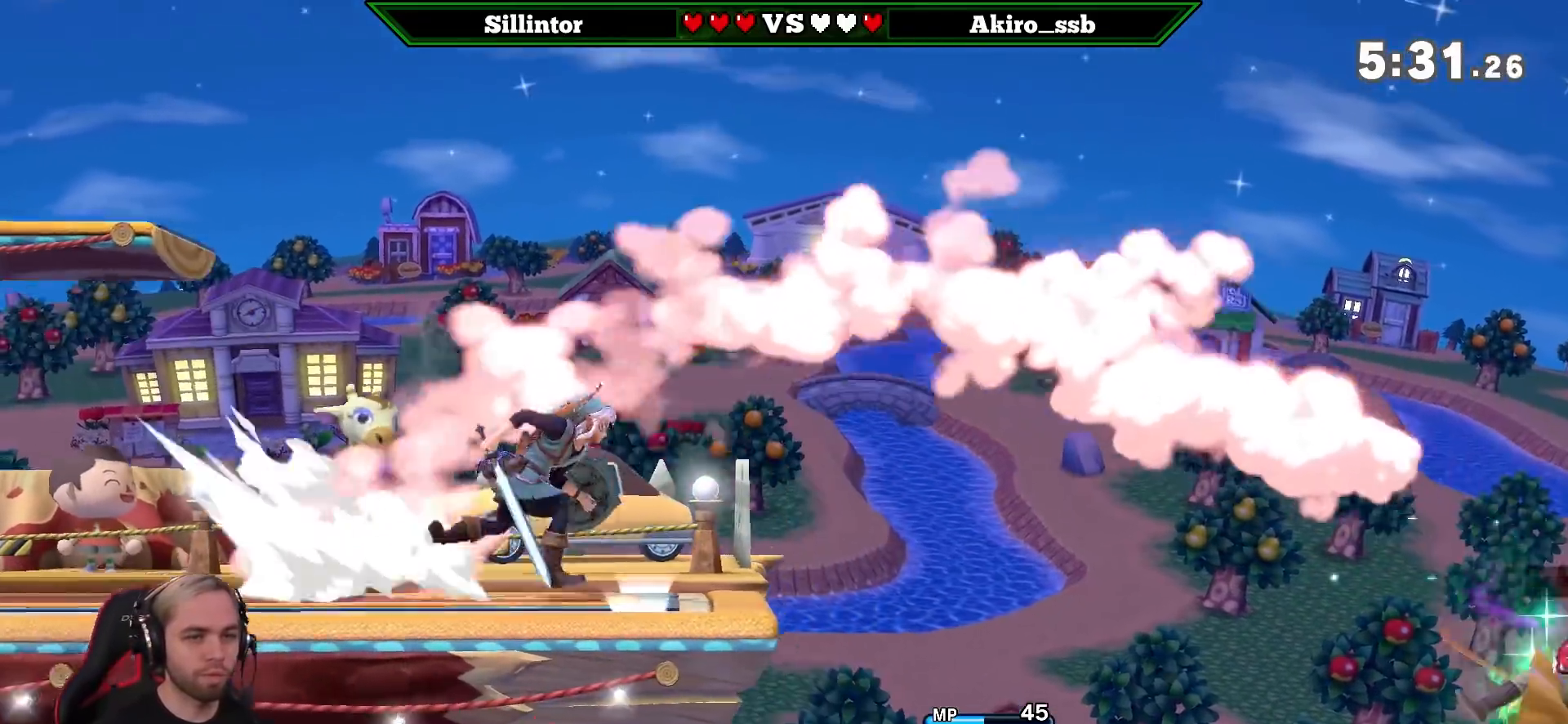
{"buttons": [], "left_stick": "center", "right_stick": "center", "events": [[83, "left_stick", "left"], [467, "left_stick", "center"]]}
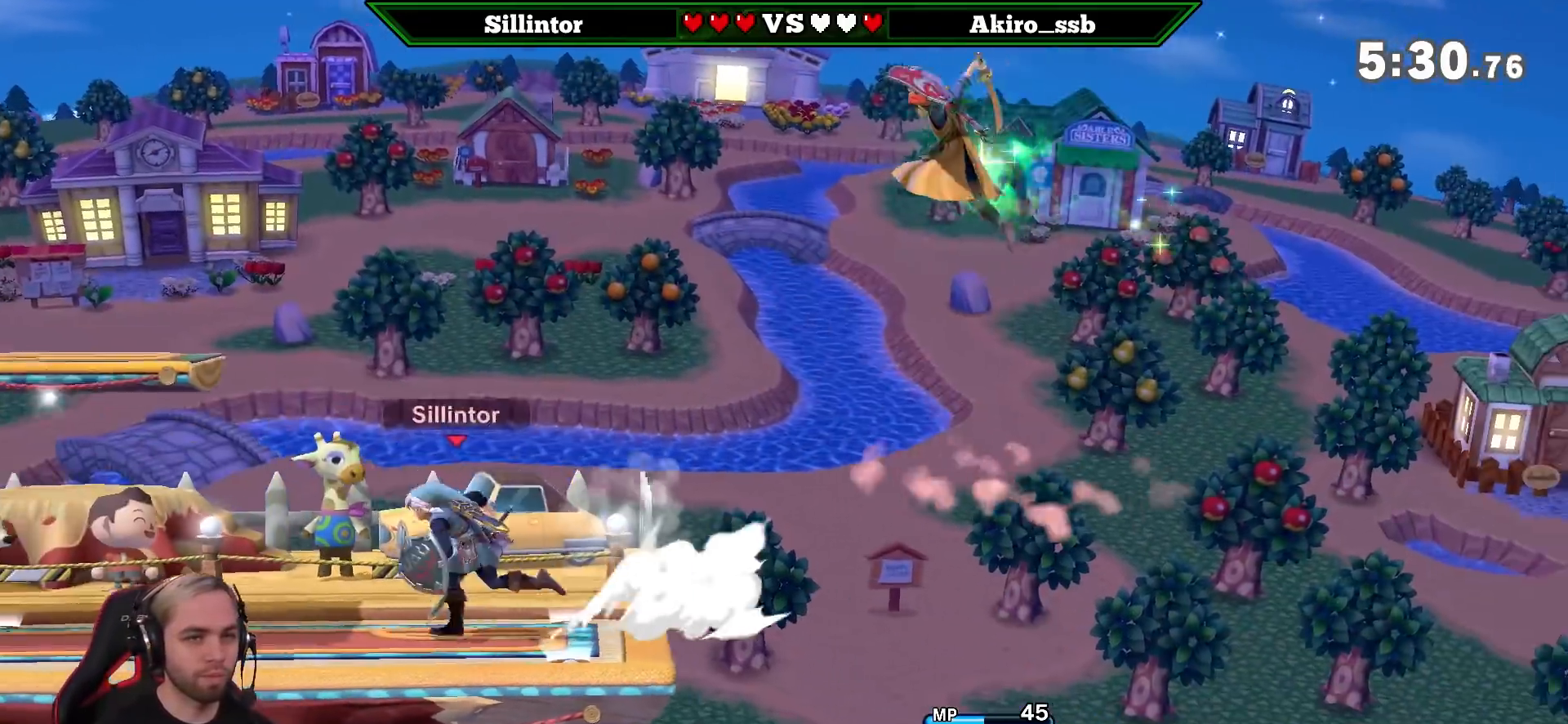
{"buttons": [], "left_stick": "right", "right_stick": "center", "events": [[250, "left_stick", "right"], [267, "Z", "down"], [400, "left_stick", "center"], [433, "Z", "up"], [500, "left_stick", "right"]]}
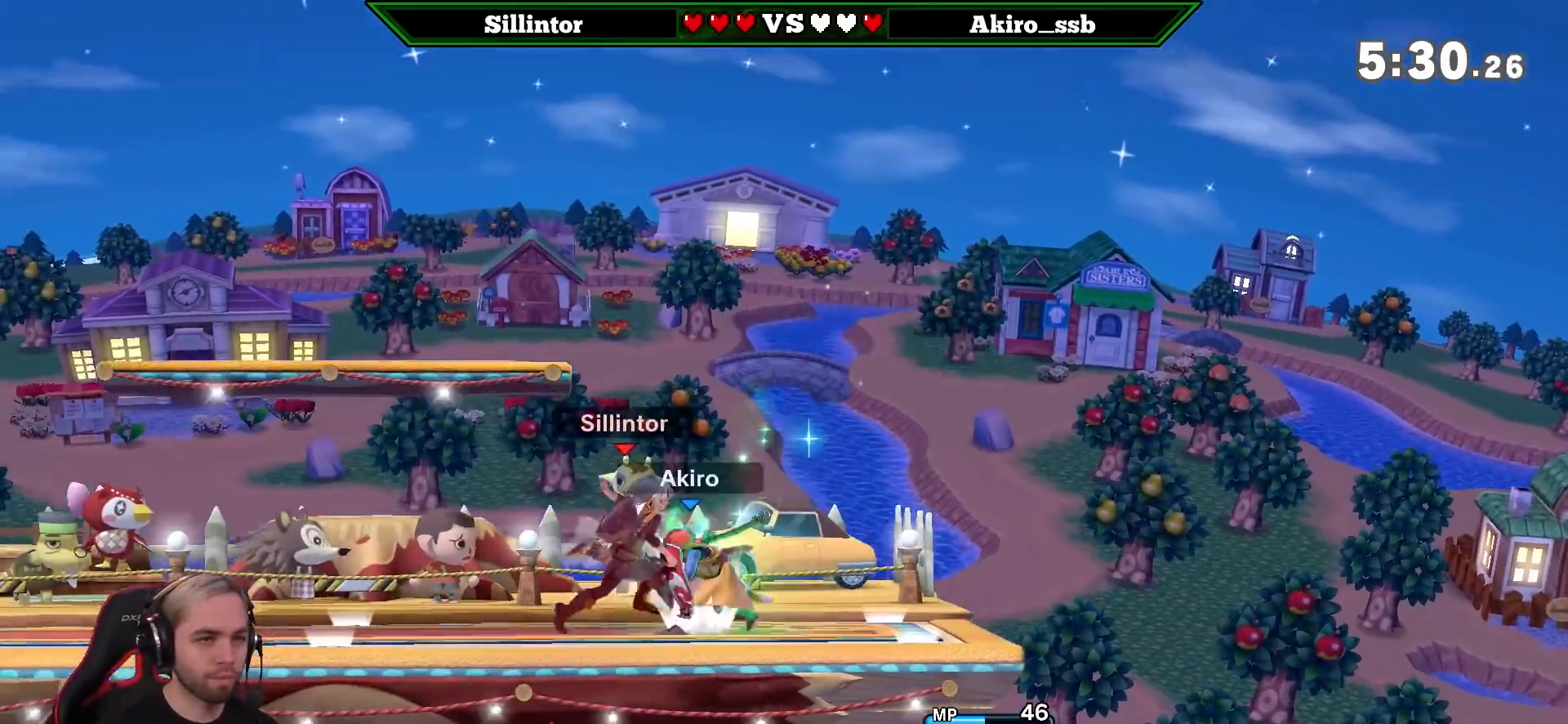
{"buttons": [], "left_stick": "center", "right_stick": "center", "events": [[250, "left_stick", "center"]]}
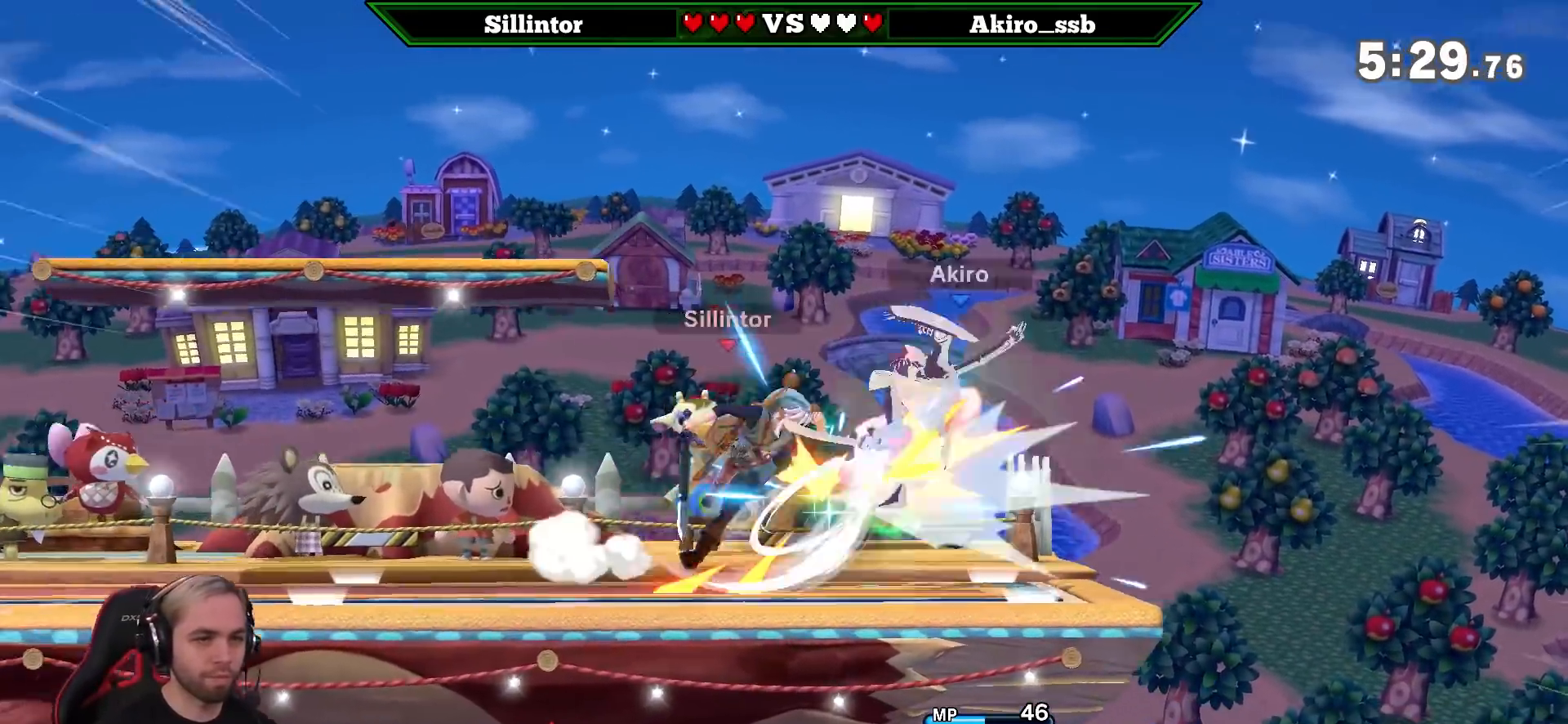
{"buttons": [], "left_stick": "center", "right_stick": "center", "events": [[183, "left_stick", "right"], [433, "left_stick", "center"]]}
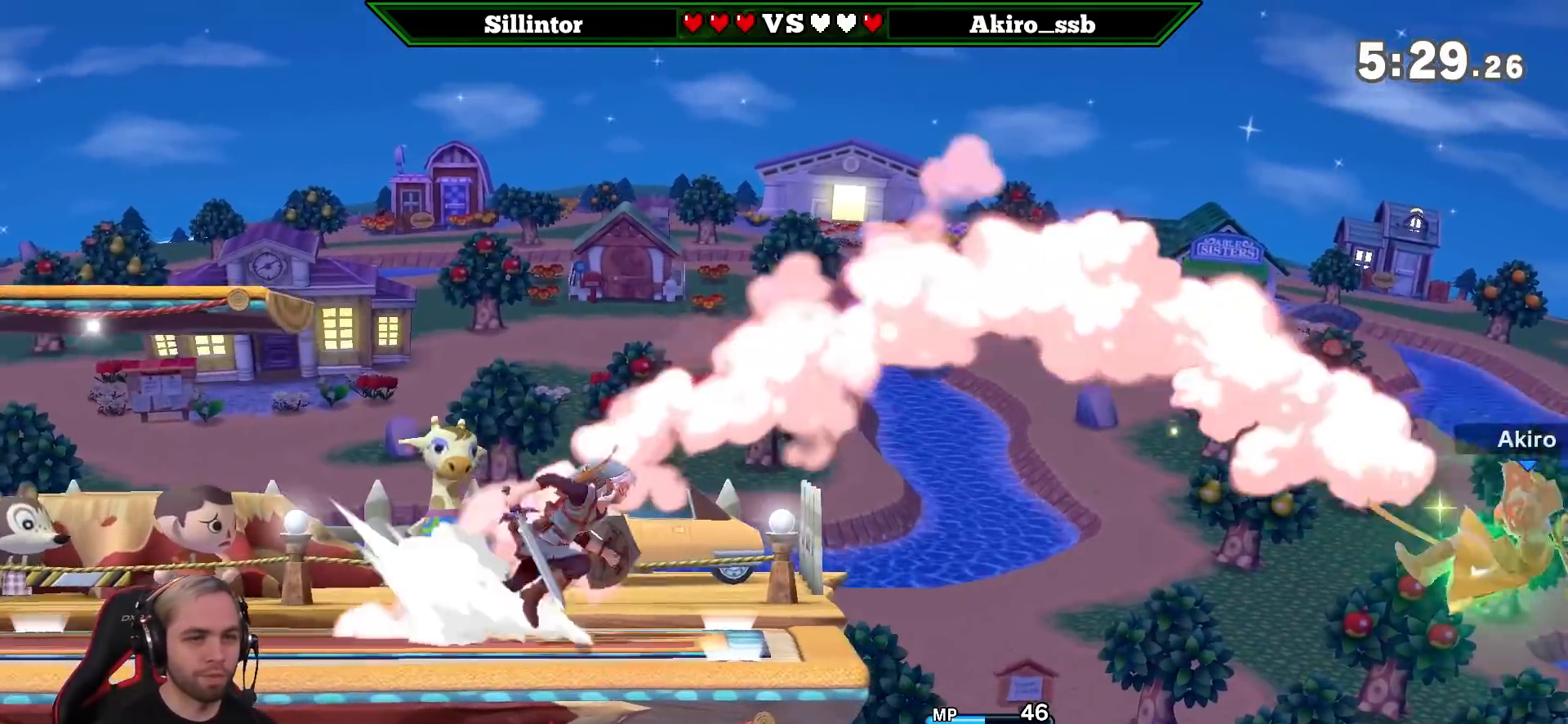
{"buttons": ["A"], "left_stick": "right", "right_stick": "center", "events": [[83, "left_stick", "left"], [450, "left_stick", "center"], [500, "A", "down"], [500, "left_stick", "right"]]}
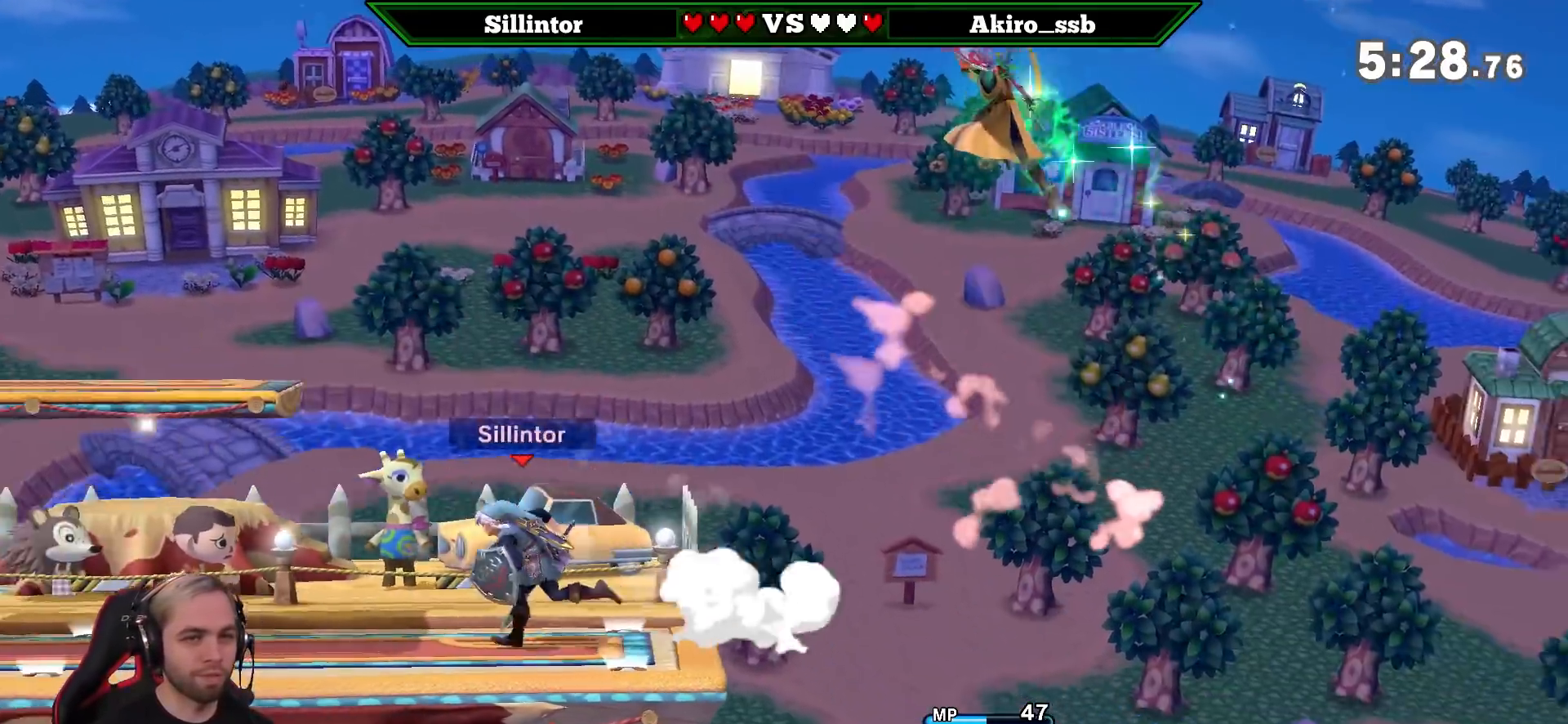
{"buttons": [], "left_stick": "center", "right_stick": "center", "events": [[267, "left_stick", "center"], [300, "A", "up"]]}